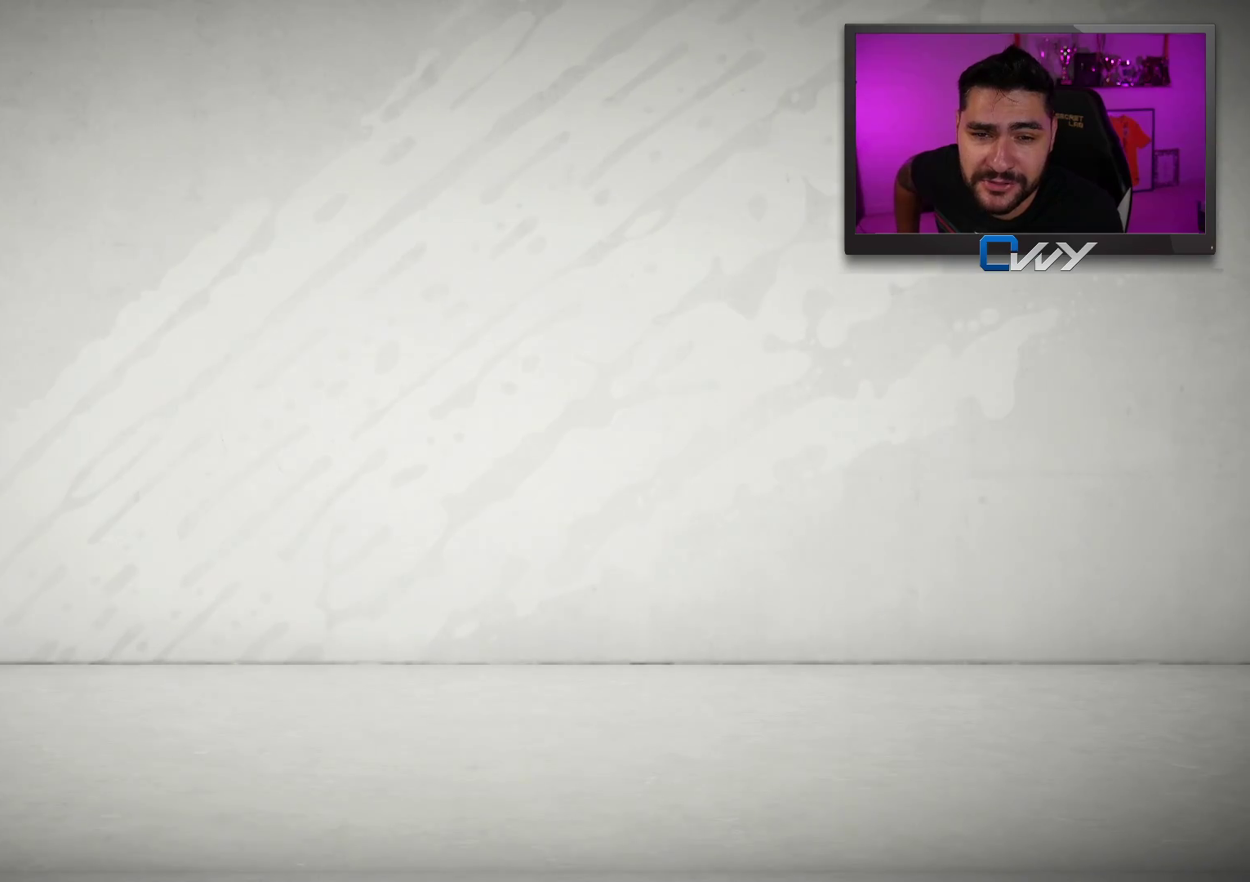
Gameplay with a controller (PlayStation layout); each line is a JSON object with the inputs held at the frame after it. "events" lists button and stick changes between this image and that frame as [ms after this image, input, new state], when the widget could be followed in between.
{"buttons": [], "left_stick": "center", "right_stick": "center", "events": []}
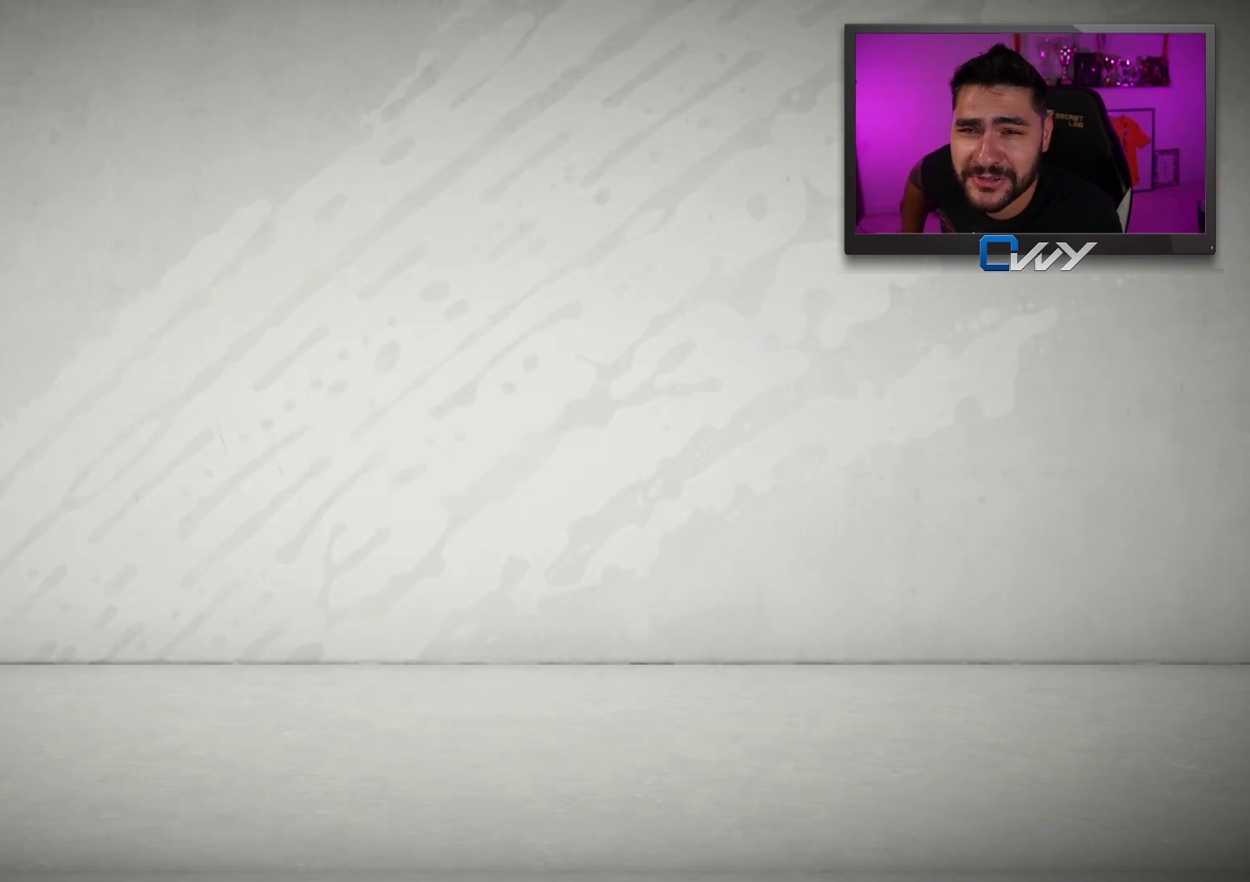
{"buttons": [], "left_stick": "center", "right_stick": "center", "events": []}
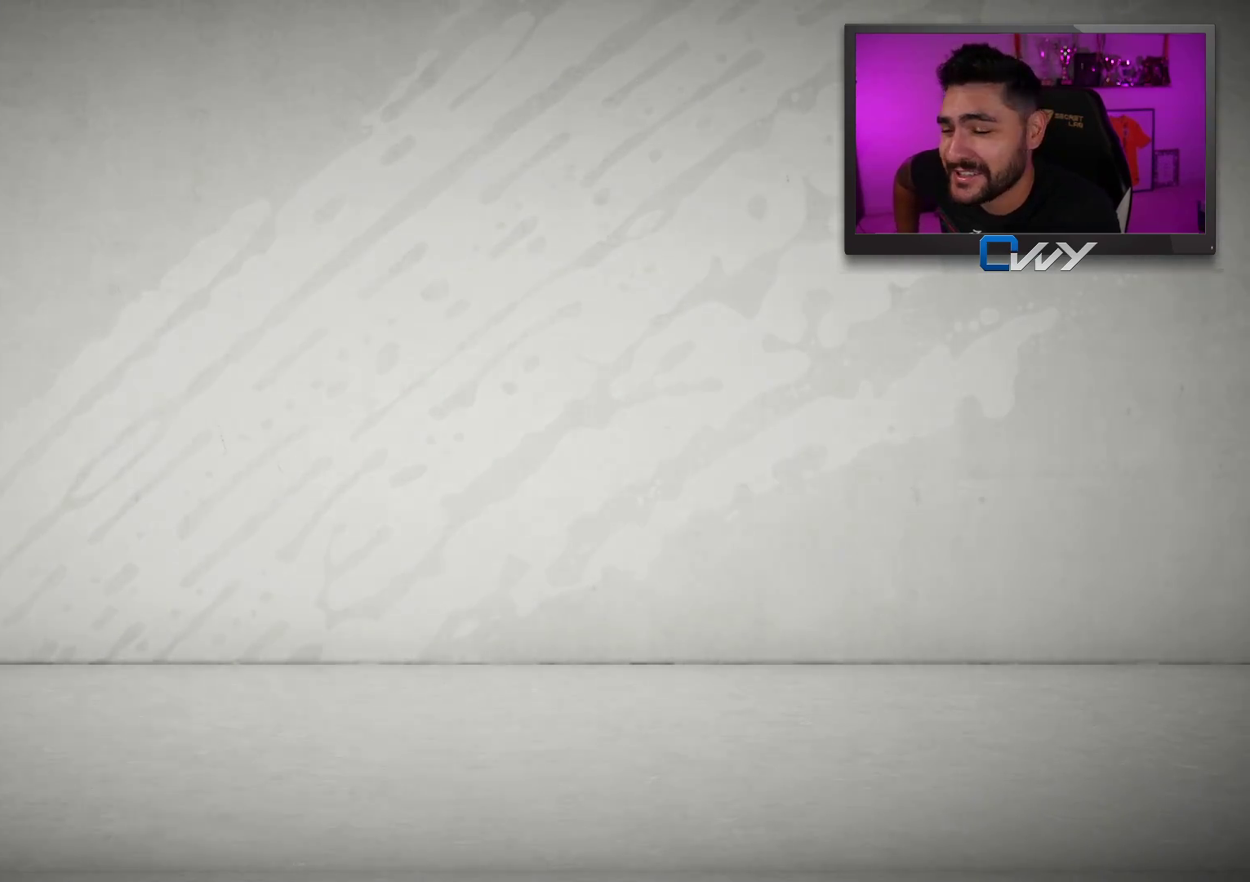
{"buttons": [], "left_stick": "center", "right_stick": "center", "events": []}
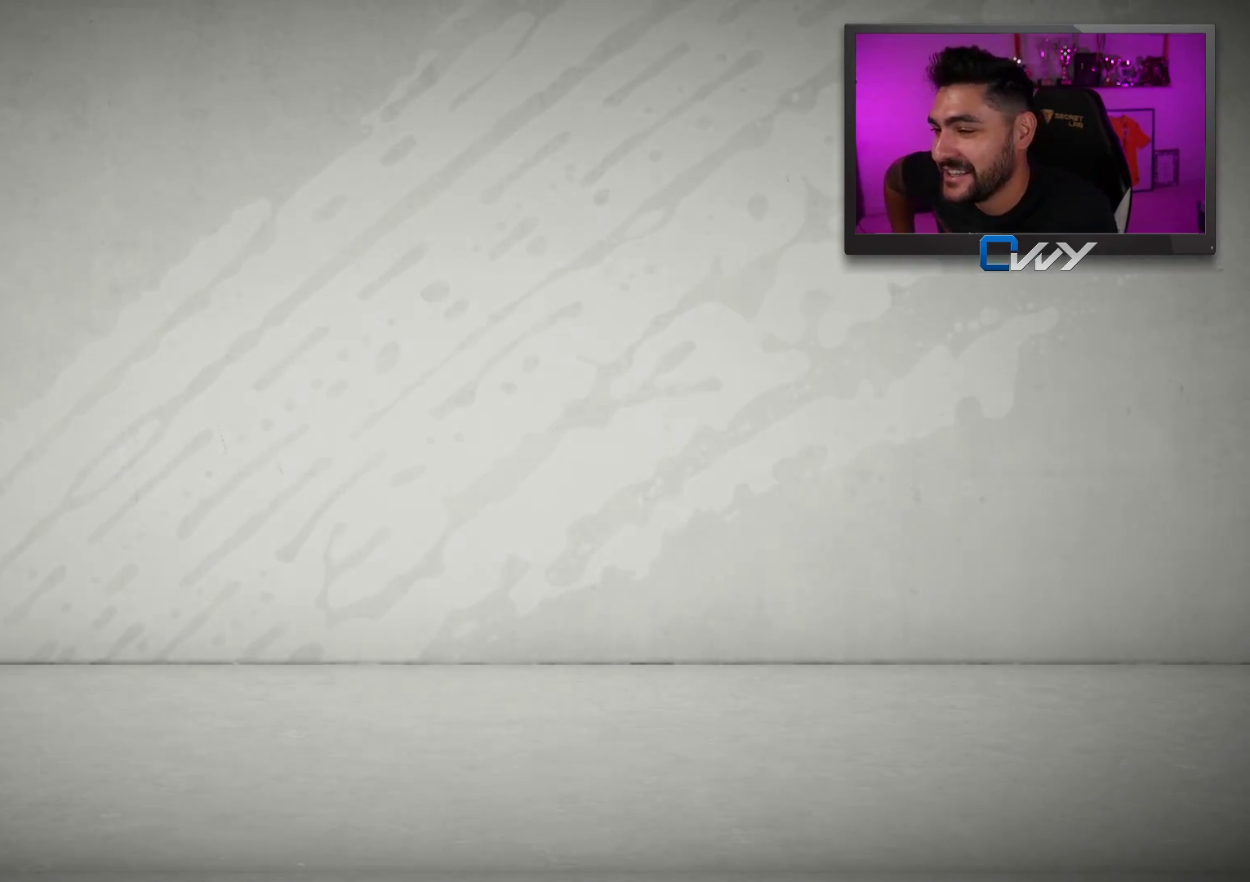
{"buttons": [], "left_stick": "center", "right_stick": "center", "events": []}
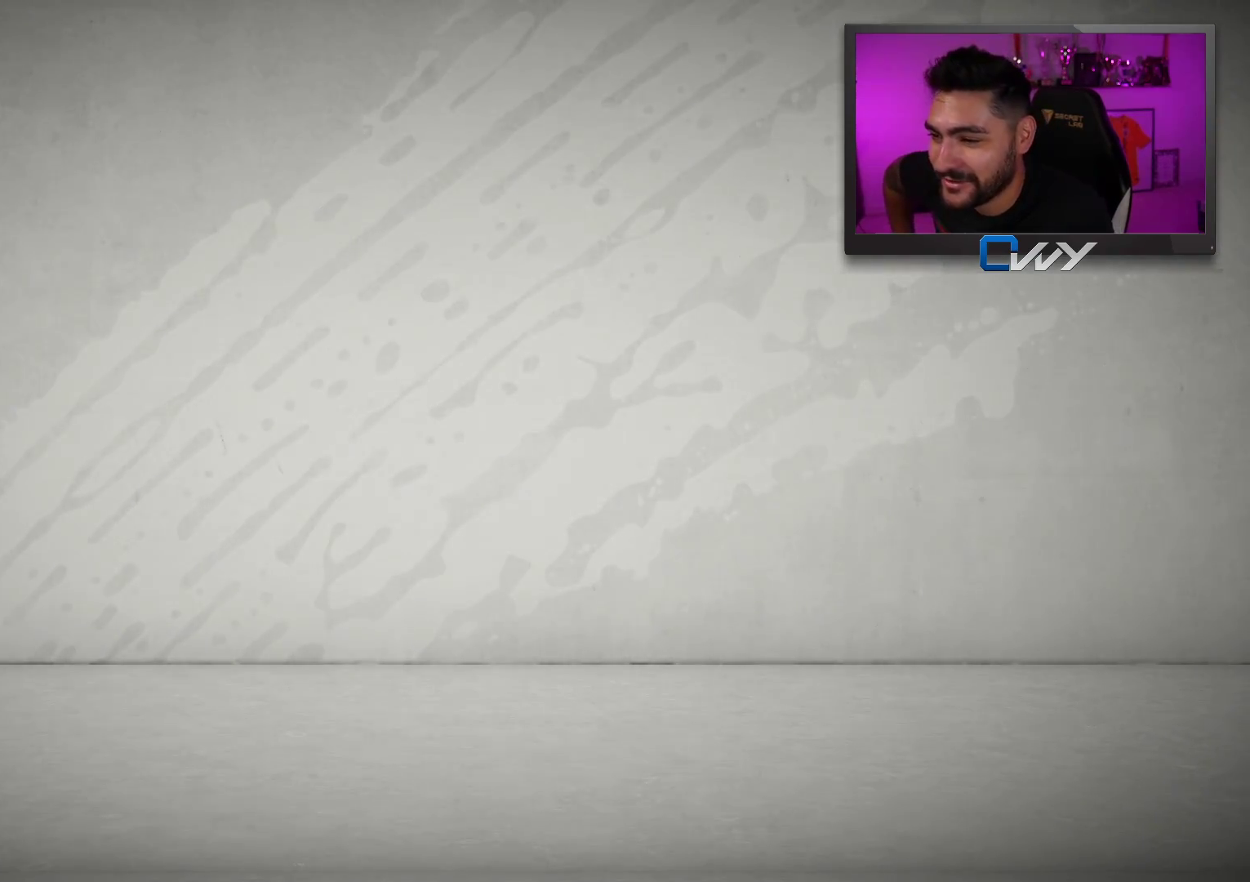
{"buttons": [], "left_stick": "center", "right_stick": "center", "events": []}
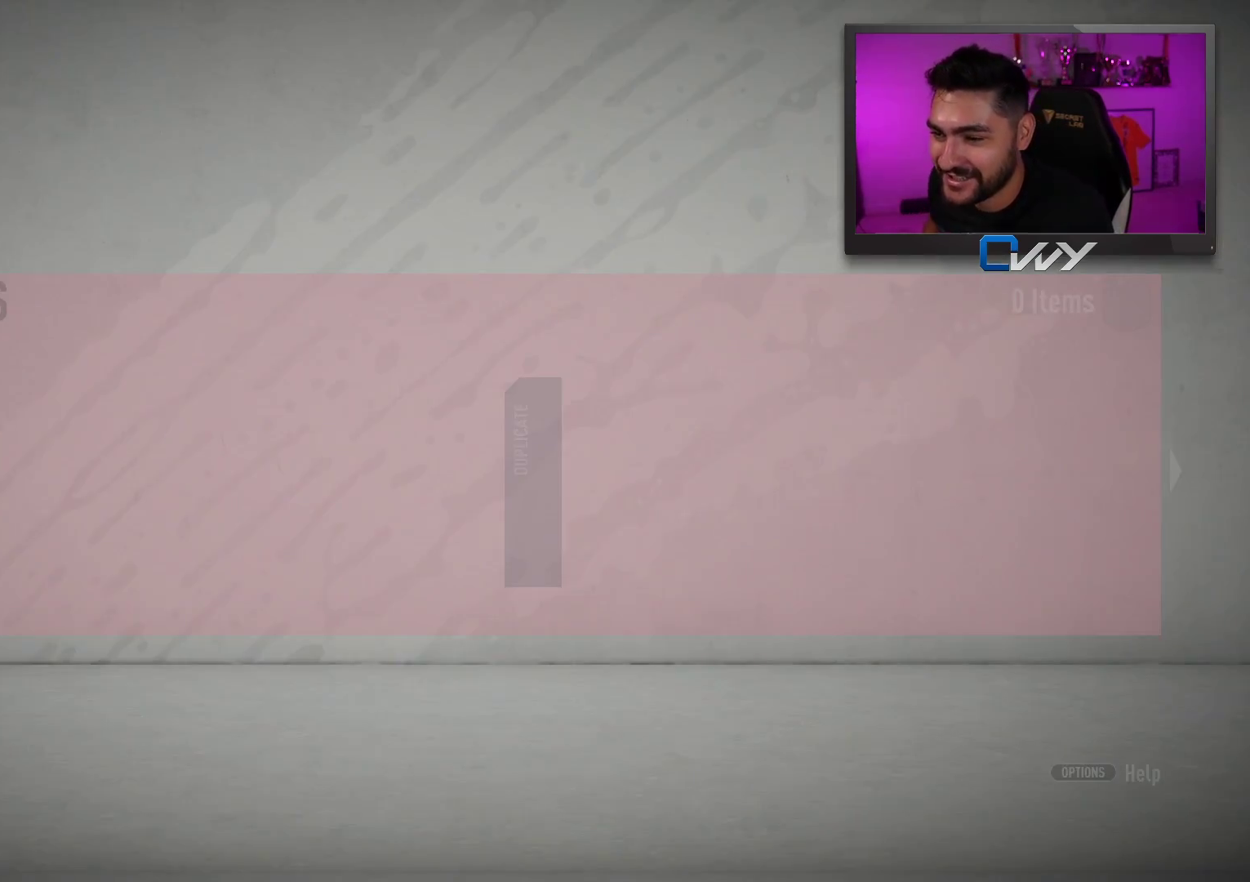
{"buttons": [], "left_stick": "center", "right_stick": "center", "events": []}
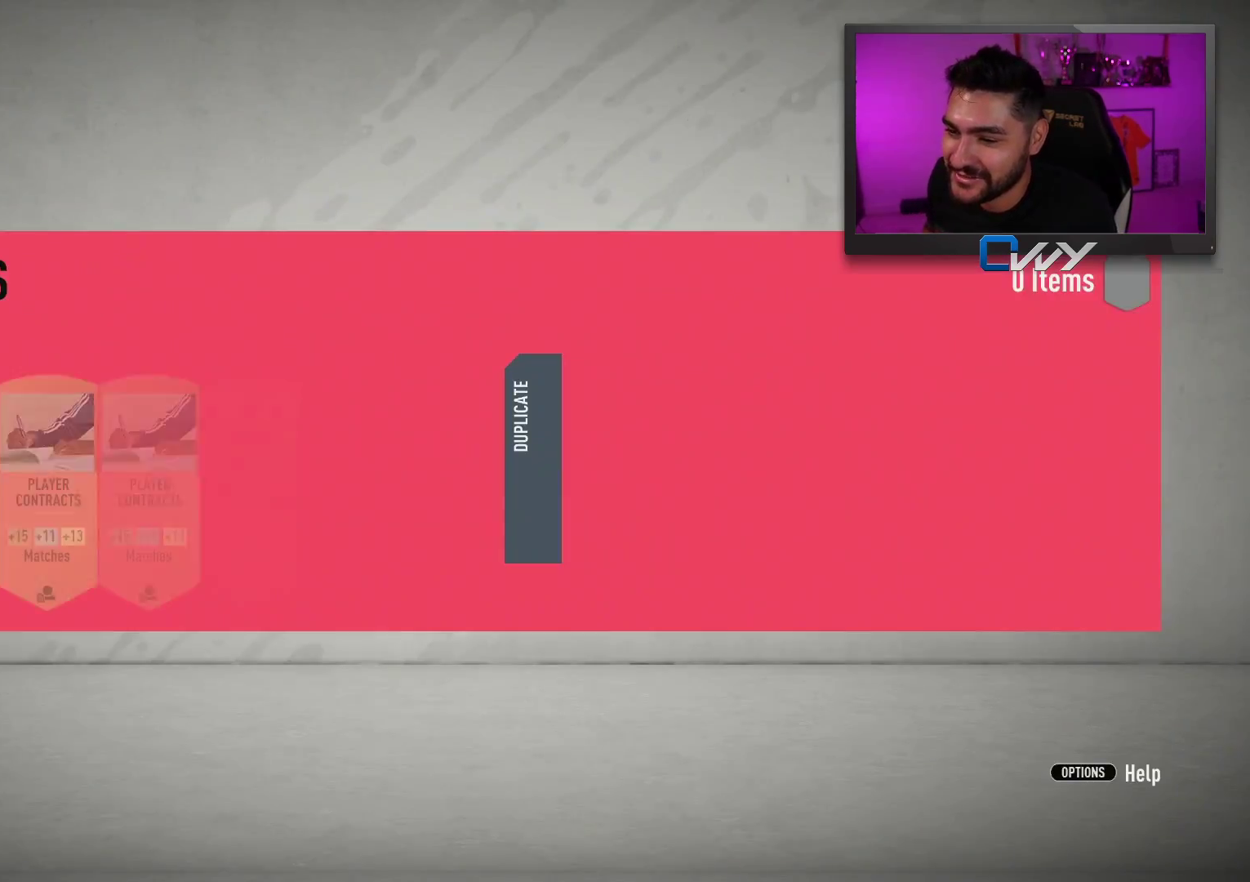
{"buttons": ["L2"], "left_stick": "center", "right_stick": "center", "events": [[483, "L2", "down"]]}
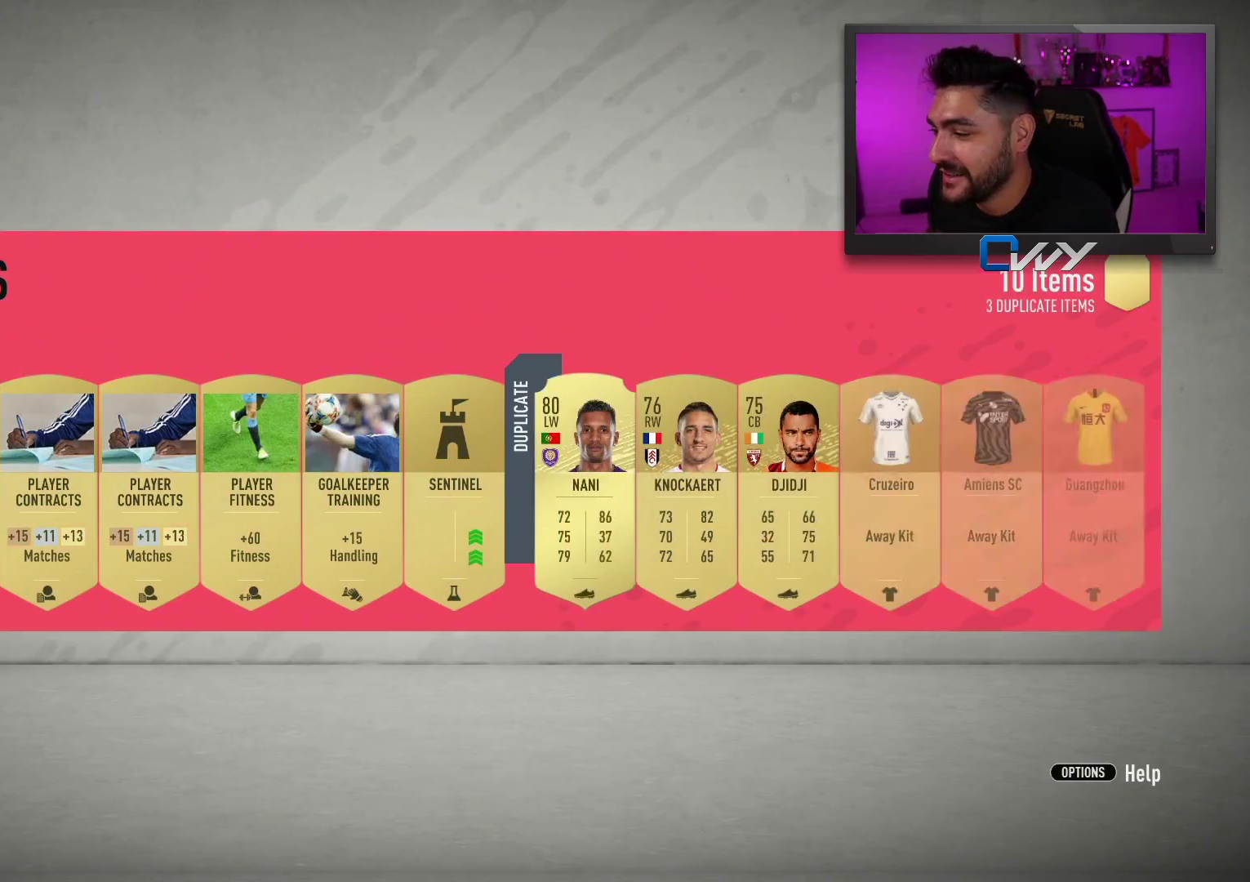
{"buttons": [], "left_stick": "center", "right_stick": "center", "events": [[83, "L2", "up"]]}
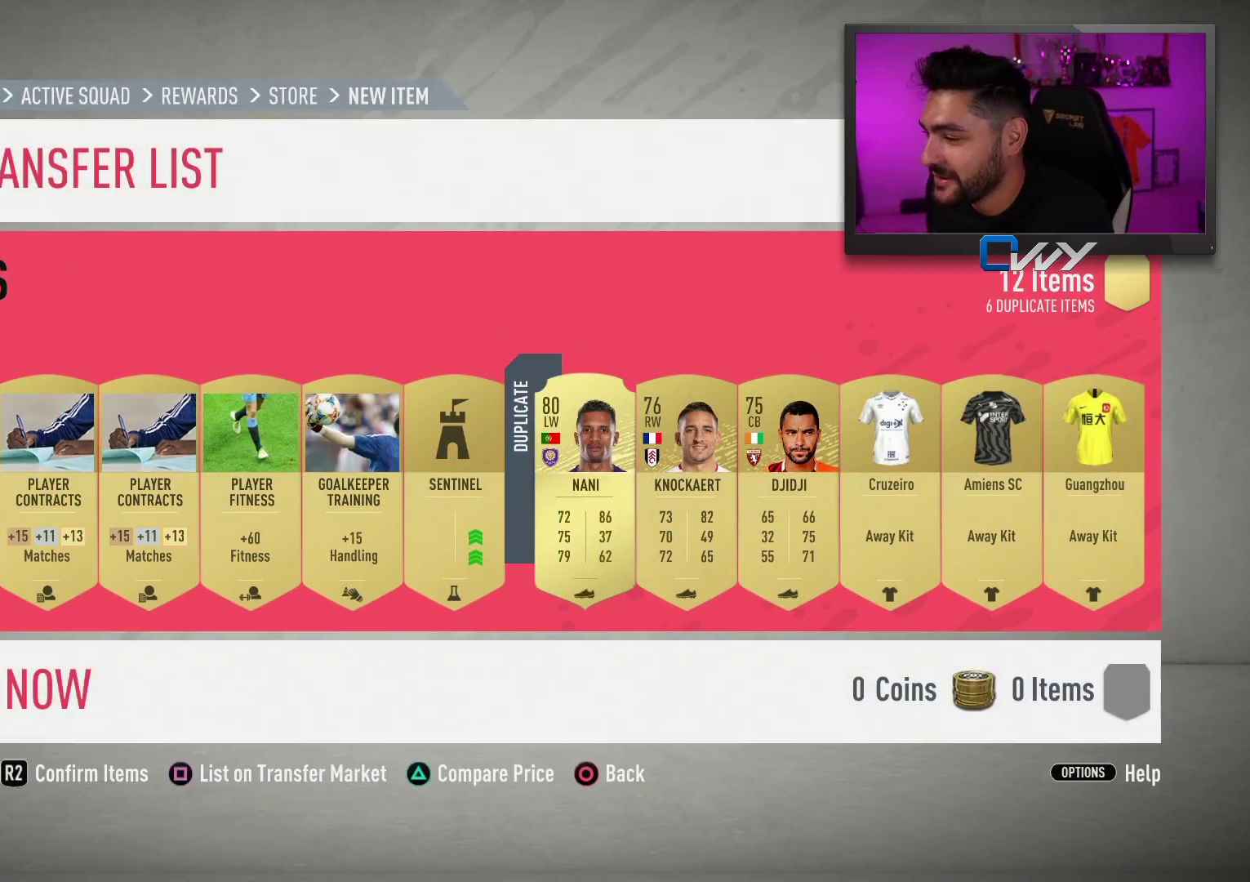
{"buttons": [], "left_stick": "center", "right_stick": "center", "events": [[83, "L2", "down"], [150, "L2", "up"]]}
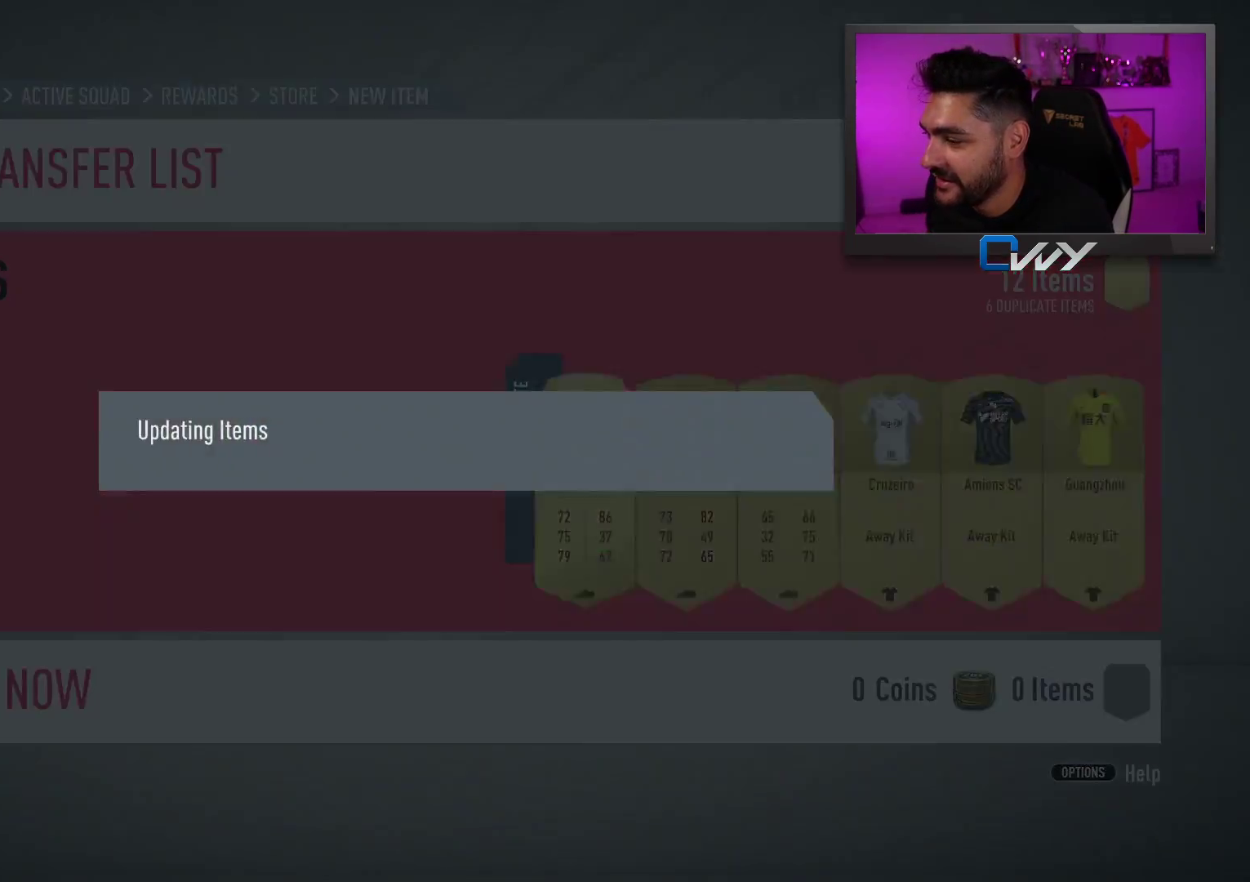
{"buttons": ["R2"], "left_stick": "center", "right_stick": "center", "events": [[383, "R2", "down"]]}
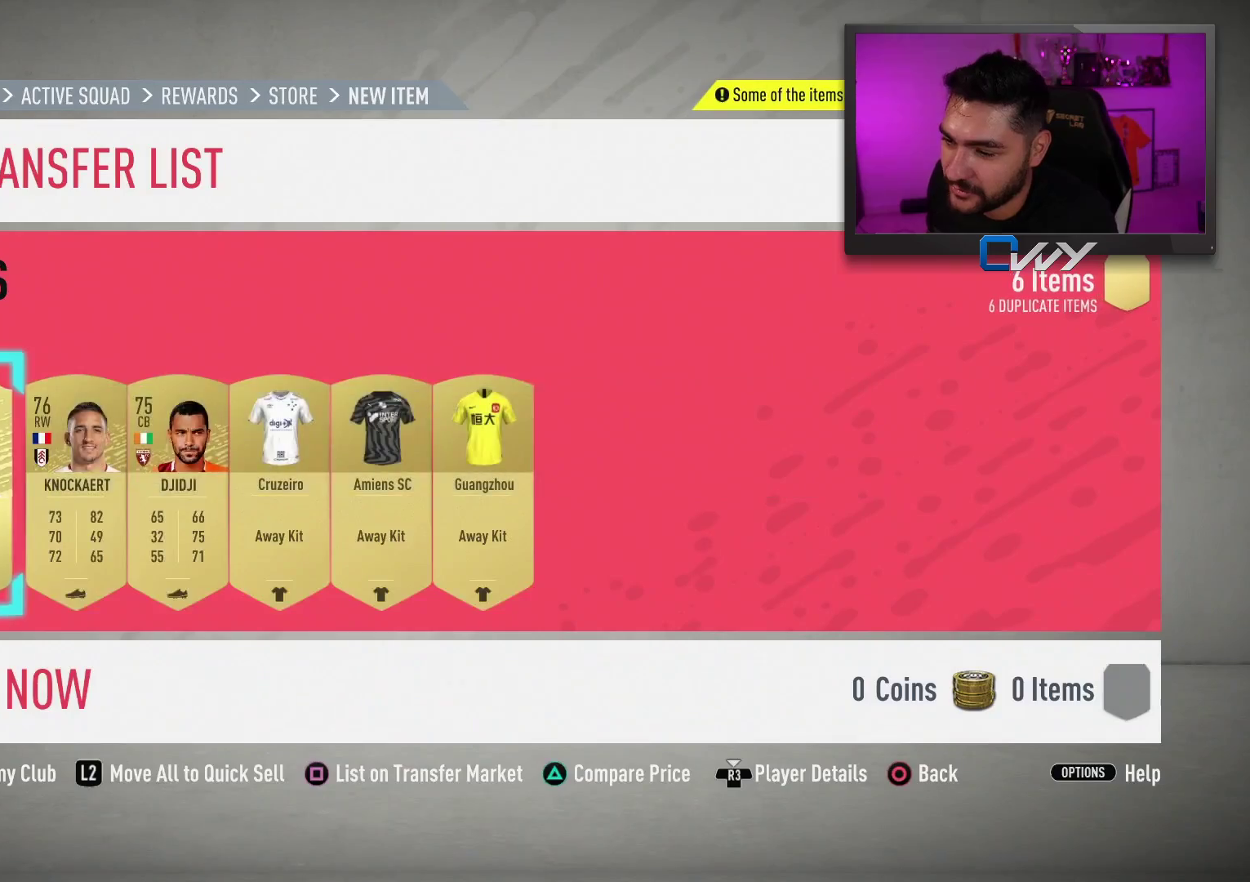
{"buttons": [], "left_stick": "center", "right_stick": "center", "events": [[17, "R2", "up"]]}
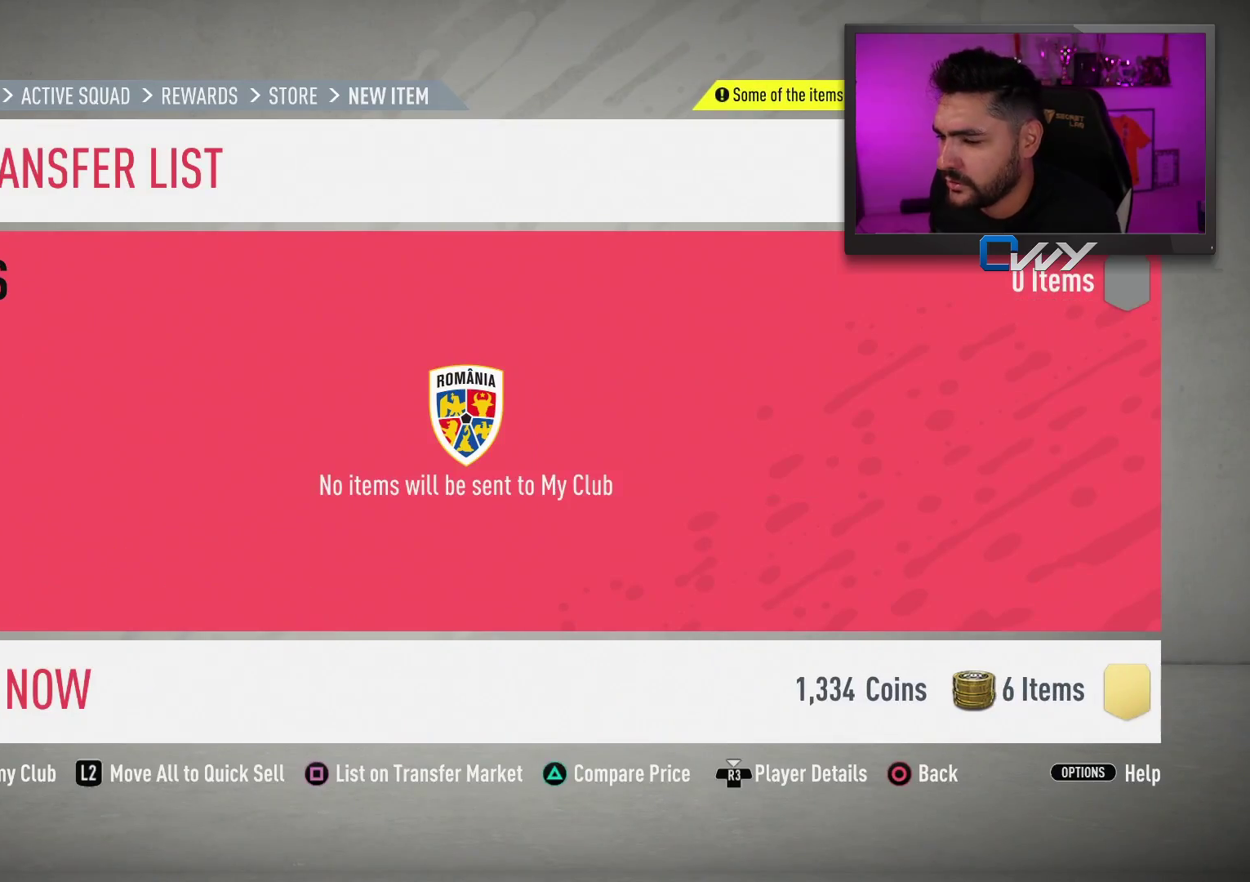
{"buttons": [], "left_stick": "center", "right_stick": "center", "events": [[17, "L2", "down"], [200, "L2", "up"], [350, "CROSS", "down"], [500, "CROSS", "up"]]}
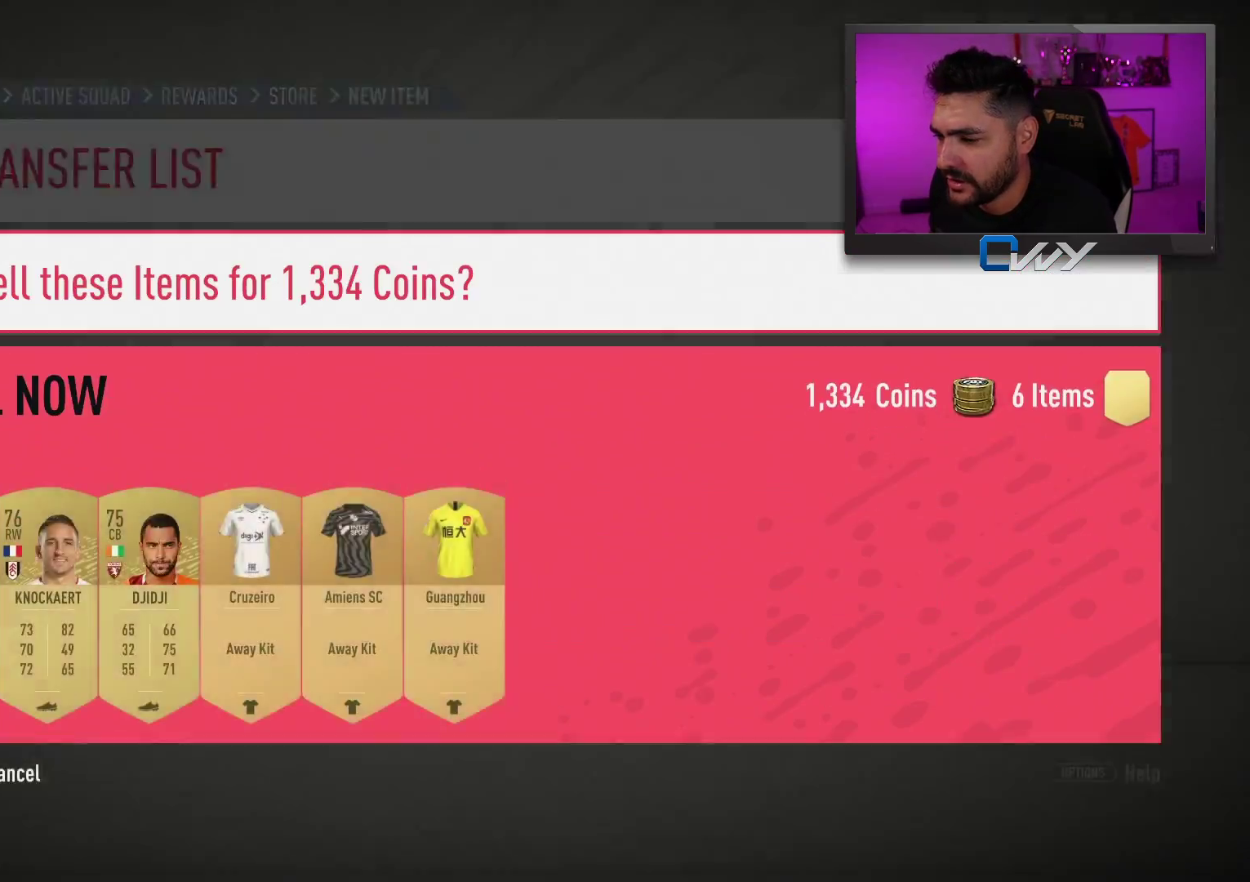
{"buttons": [], "left_stick": "center", "right_stick": "center", "events": []}
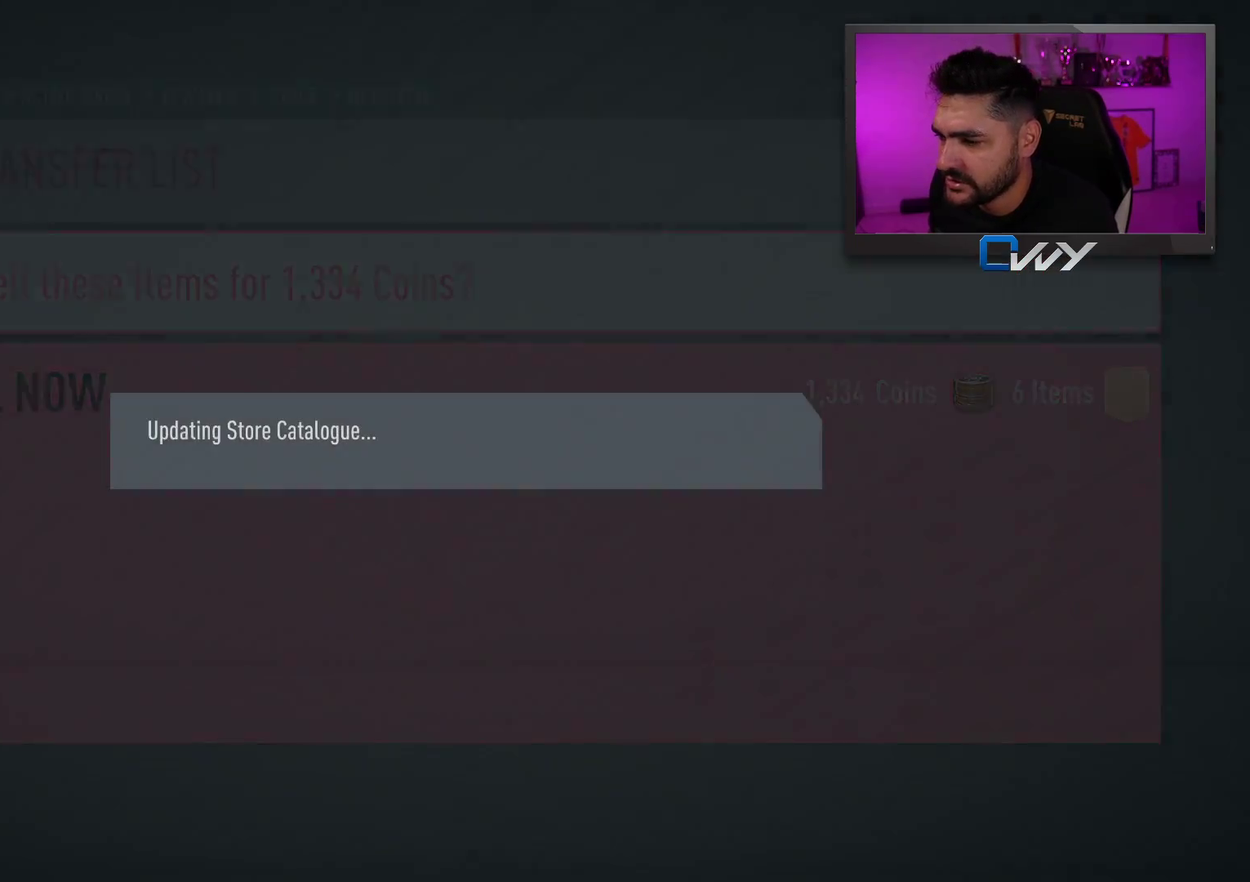
{"buttons": [], "left_stick": "center", "right_stick": "center", "events": []}
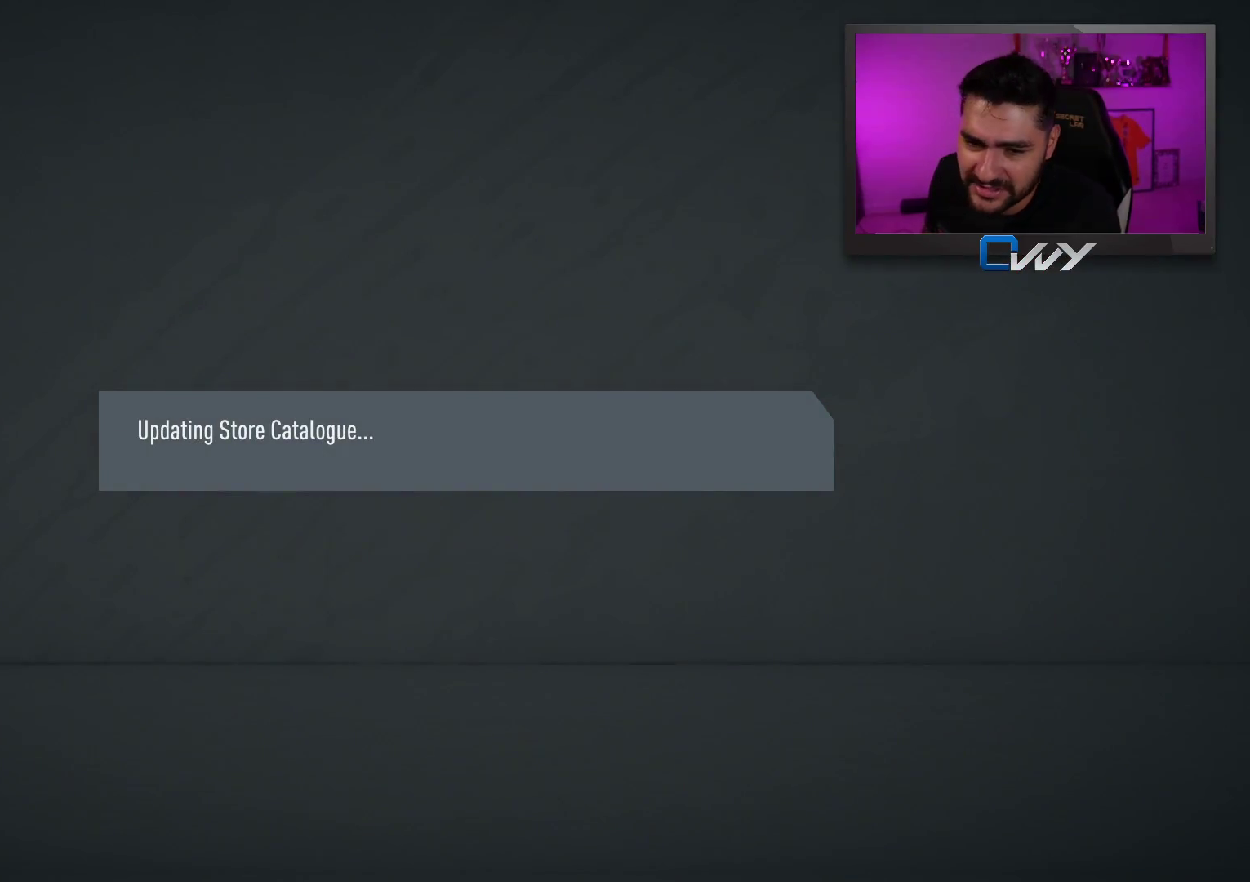
{"buttons": [], "left_stick": "center", "right_stick": "center", "events": []}
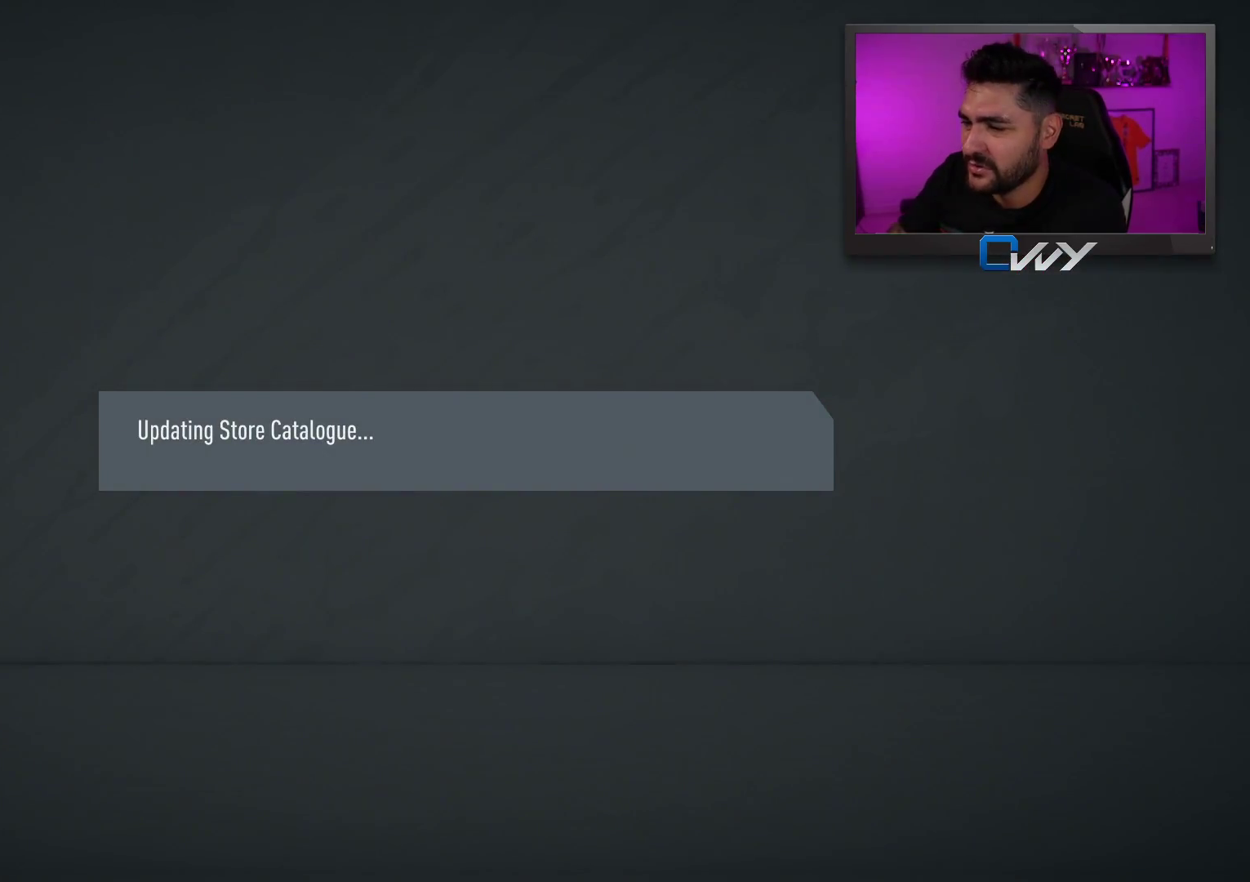
{"buttons": [], "left_stick": "center", "right_stick": "center", "events": []}
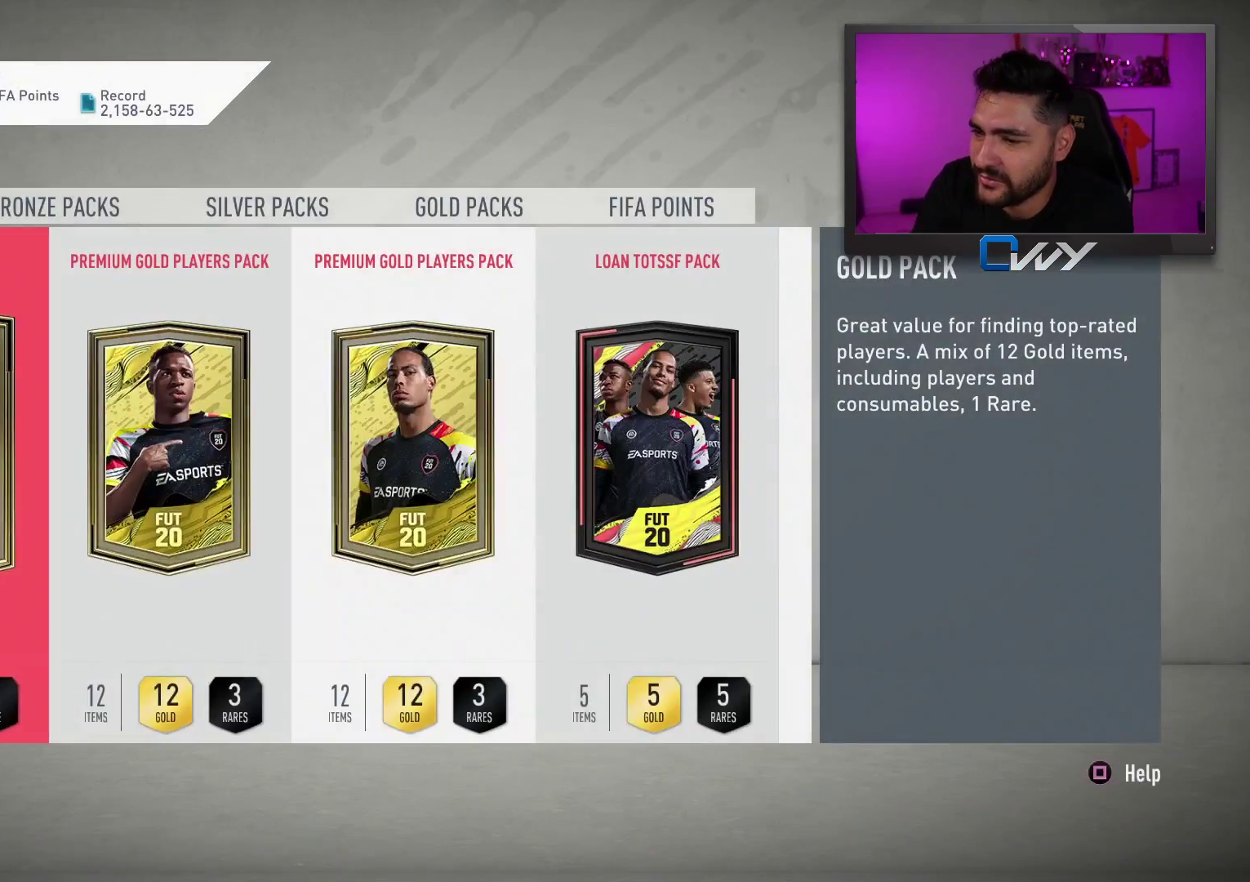
{"buttons": ["CROSS"], "left_stick": "center", "right_stick": "center", "events": [[200, "CROSS", "down"], [333, "CROSS", "up"], [417, "CROSS", "down"]]}
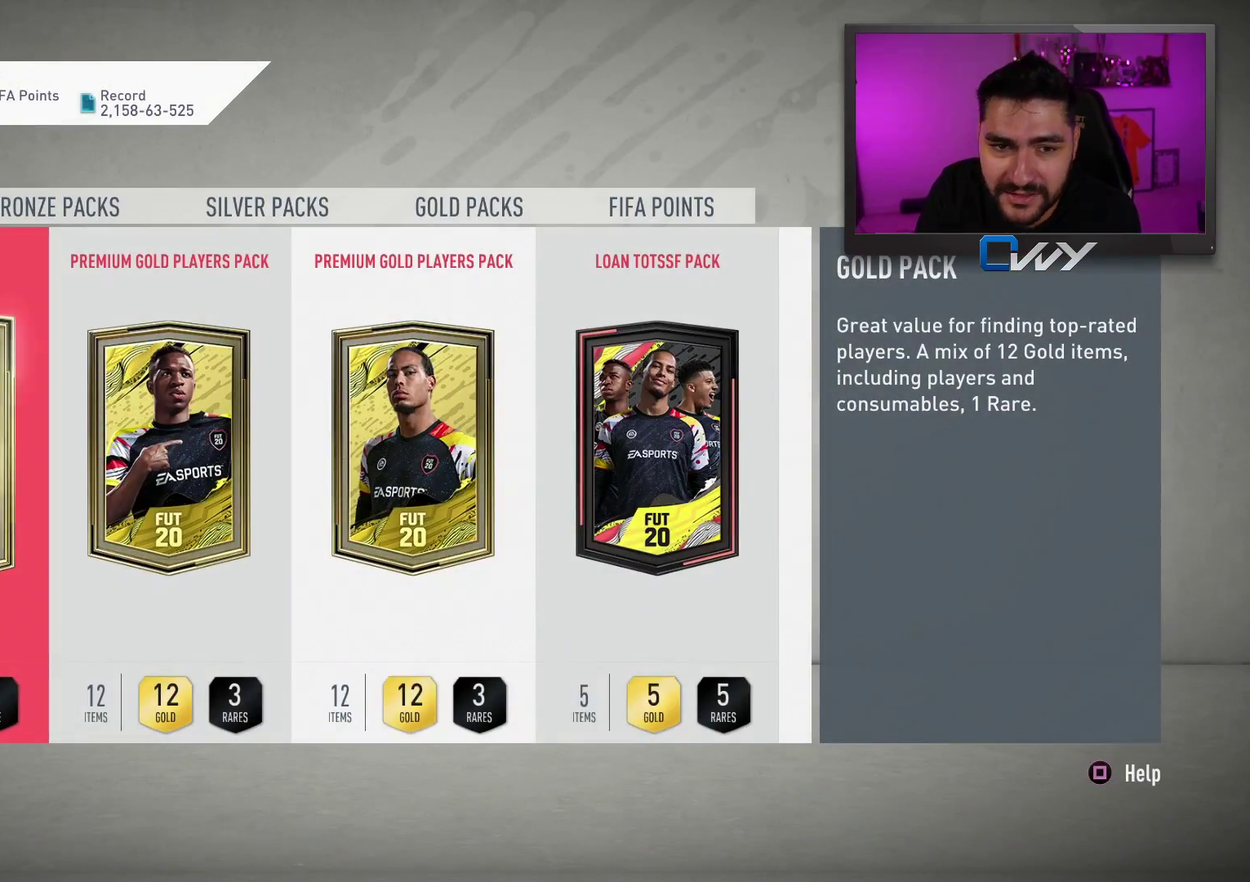
{"buttons": [], "left_stick": "center", "right_stick": "center", "events": [[50, "CROSS", "up"], [133, "CROSS", "down"], [250, "CROSS", "up"], [317, "CROSS", "down"], [450, "CROSS", "up"]]}
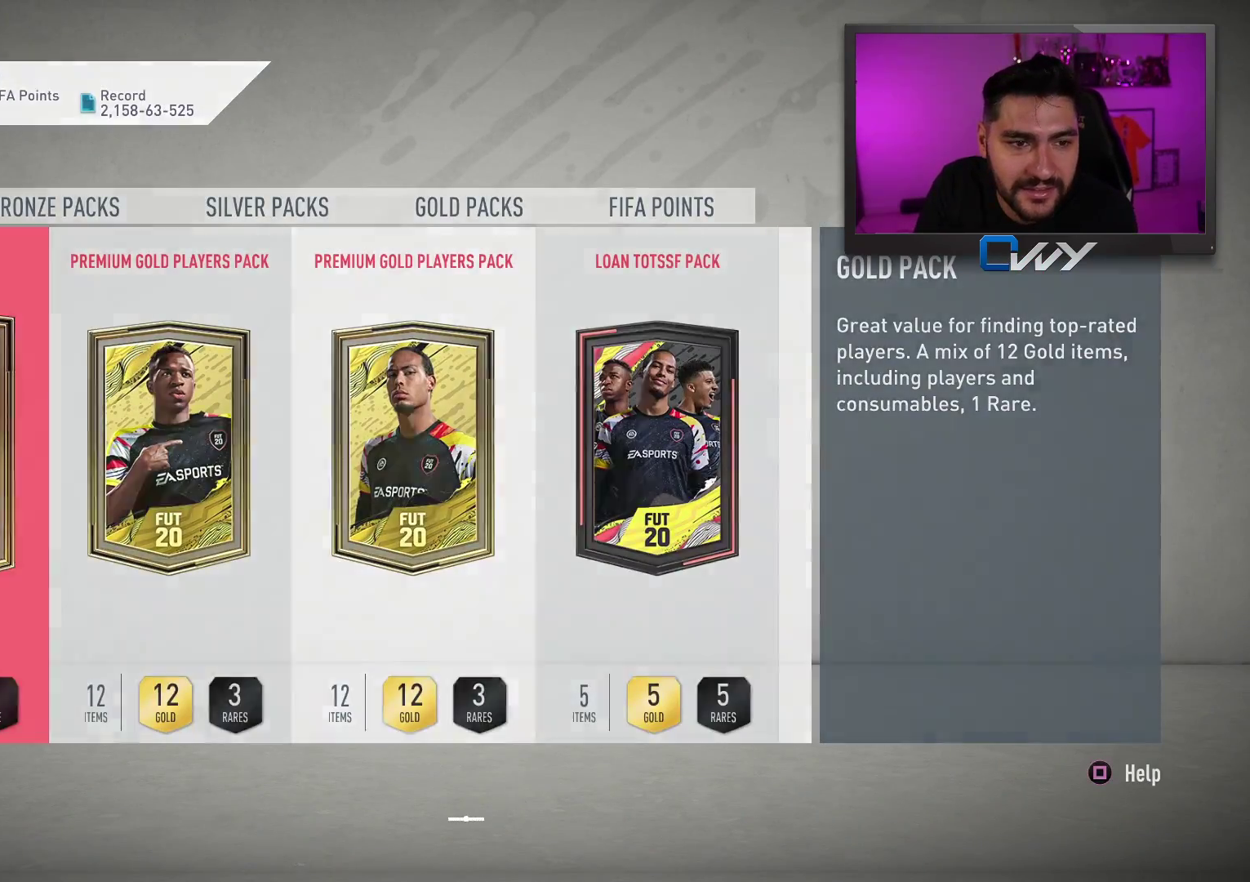
{"buttons": ["CROSS"], "left_stick": "center", "right_stick": "center", "events": [[50, "CROSS", "down"], [233, "CROSS", "up"], [383, "CROSS", "down"]]}
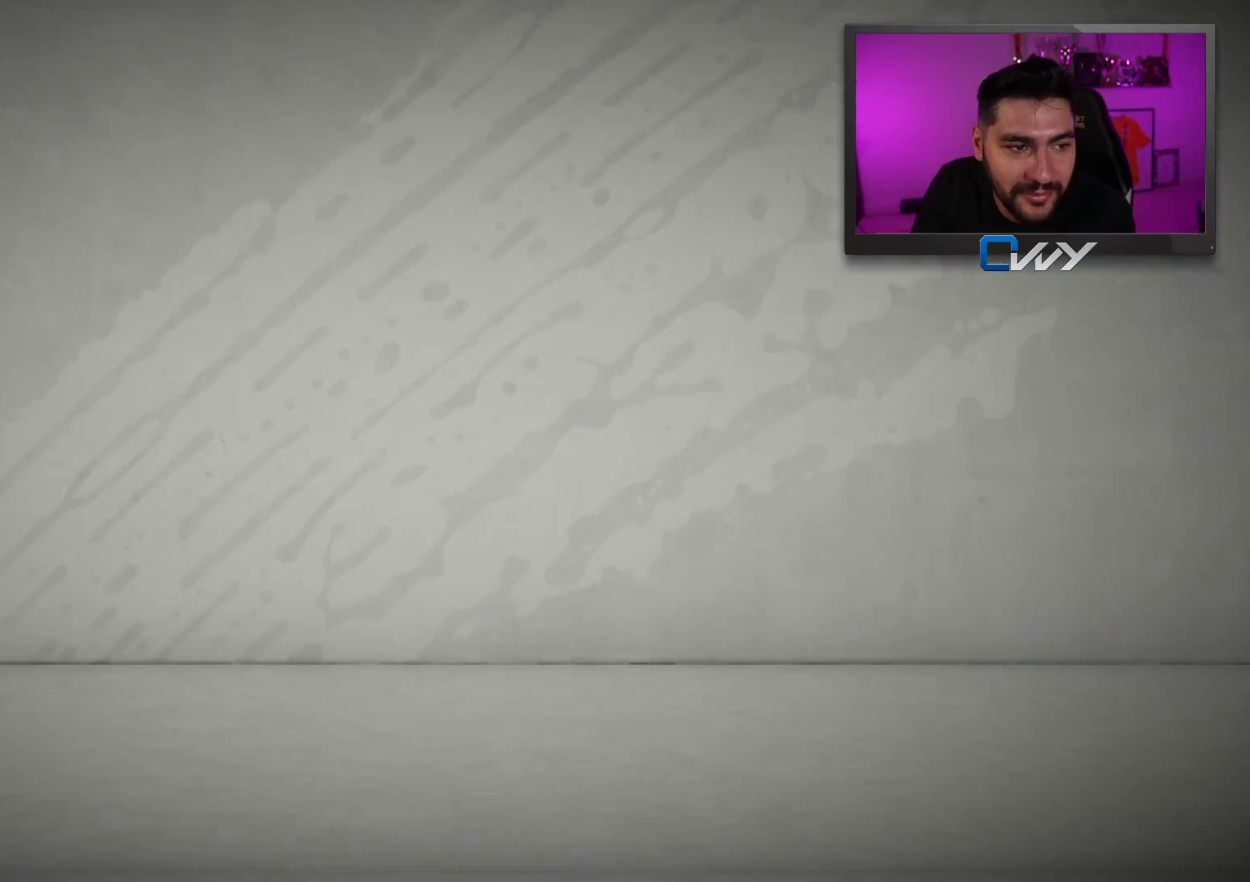
{"buttons": [], "left_stick": "center", "right_stick": "center", "events": [[17, "CROSS", "up"]]}
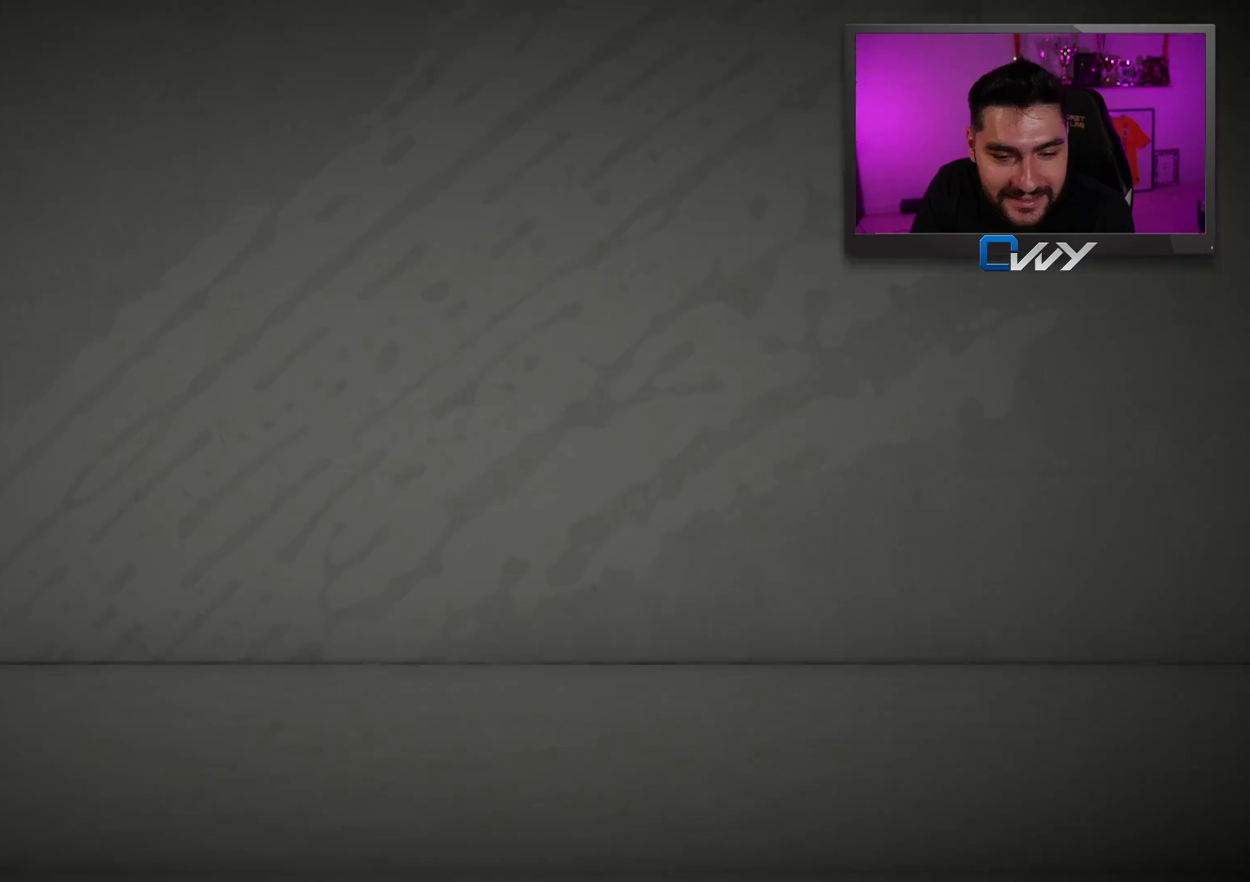
{"buttons": [], "left_stick": "center", "right_stick": "center", "events": []}
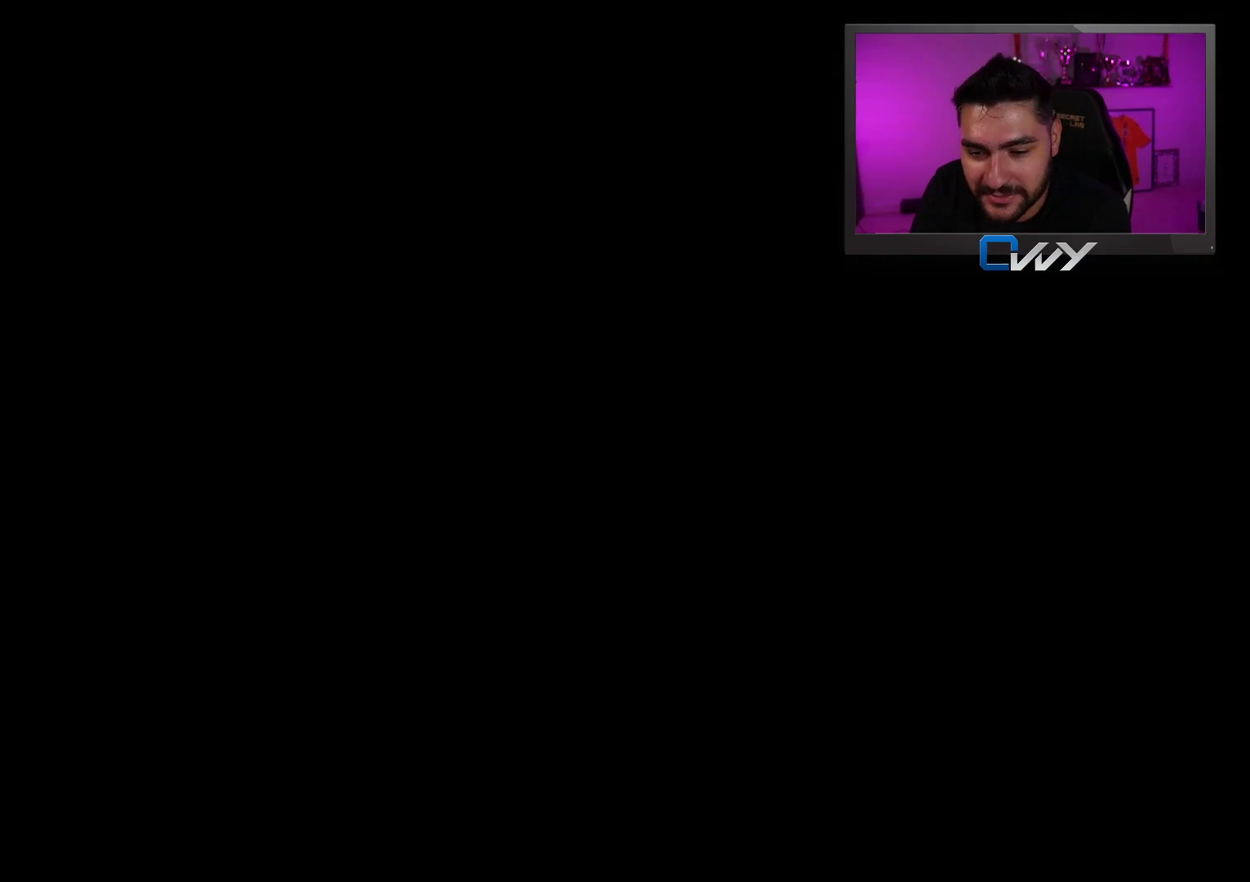
{"buttons": [], "left_stick": "center", "right_stick": "center", "events": []}
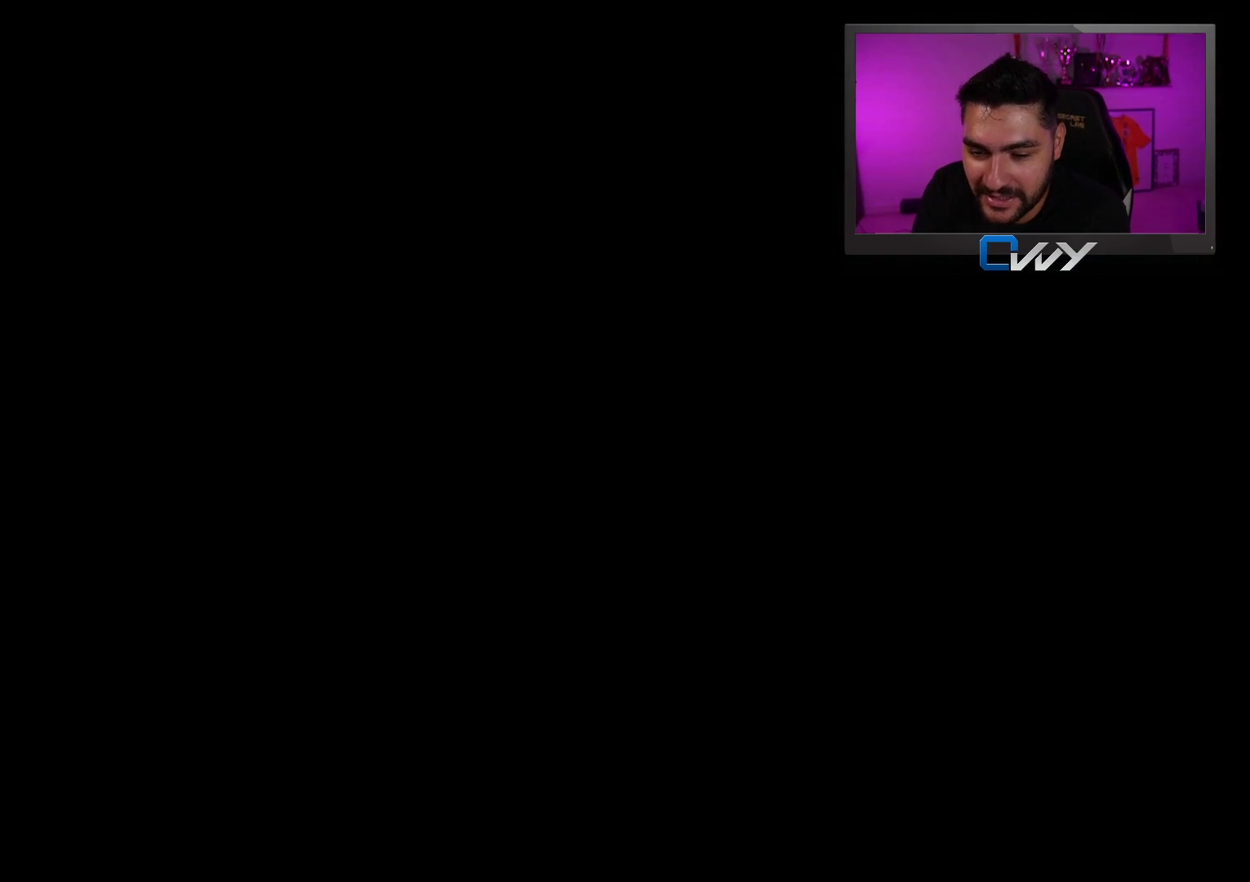
{"buttons": [], "left_stick": "center", "right_stick": "center", "events": []}
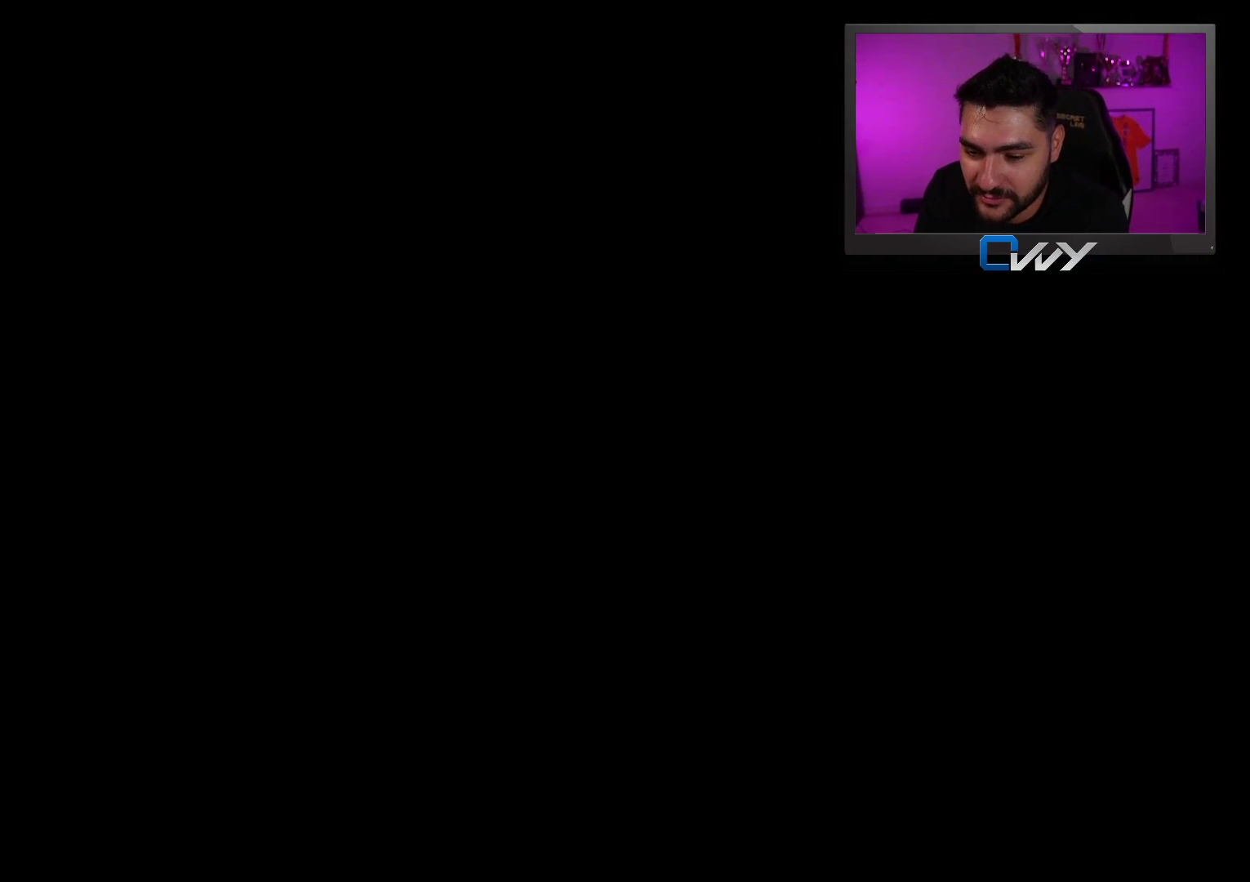
{"buttons": [], "left_stick": "center", "right_stick": "center", "events": []}
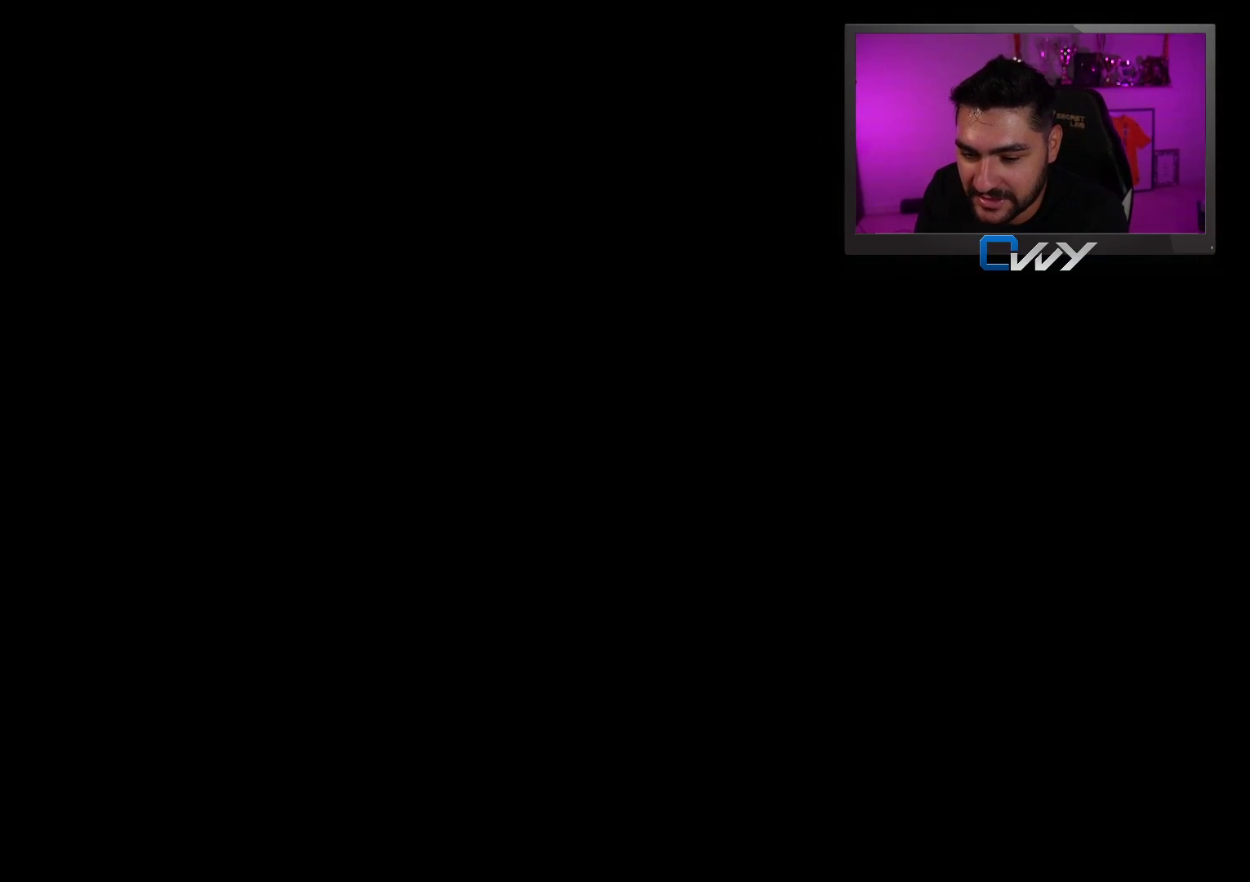
{"buttons": [], "left_stick": "center", "right_stick": "center", "events": []}
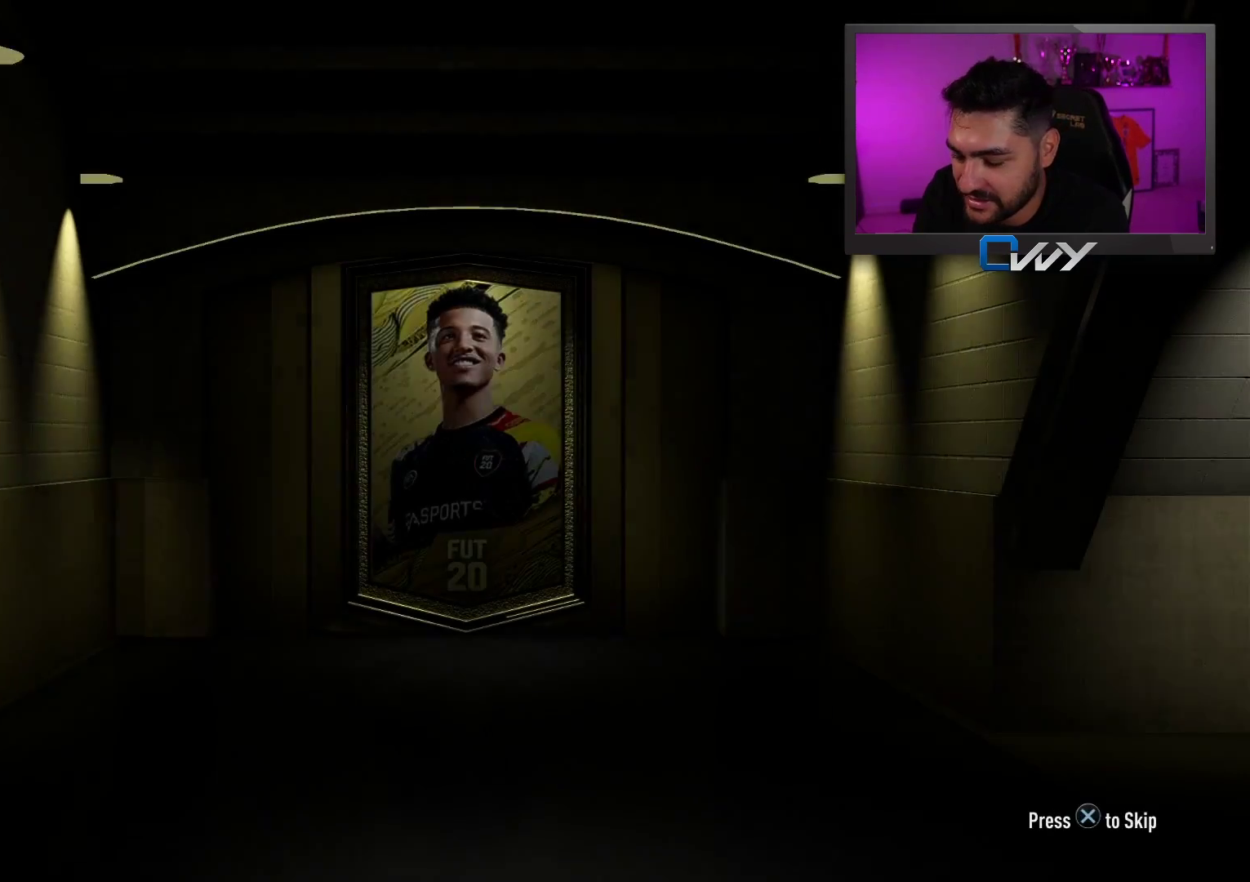
{"buttons": [], "left_stick": "center", "right_stick": "center", "events": []}
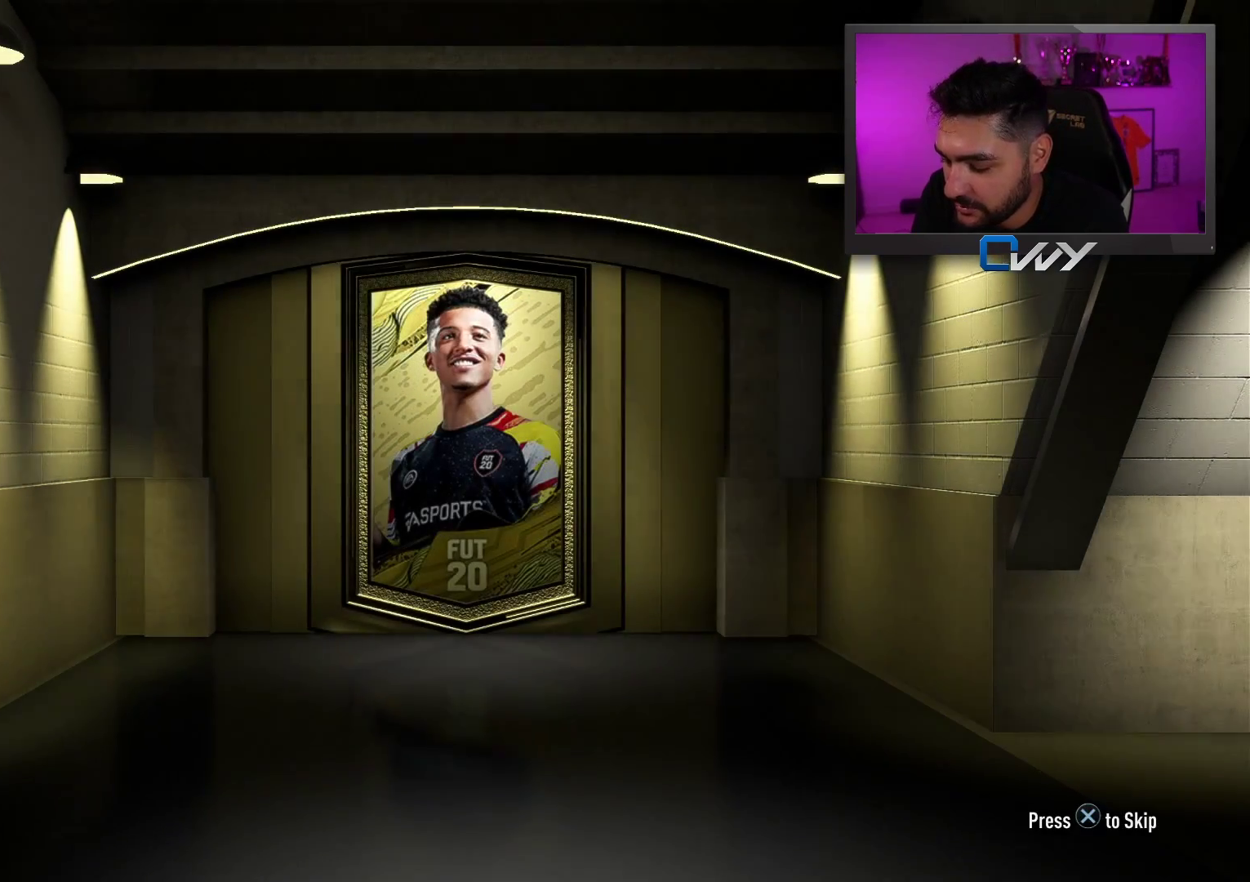
{"buttons": ["CROSS"], "left_stick": "center", "right_stick": "center", "events": [[283, "CROSS", "down"], [417, "CROSS", "up"], [483, "CROSS", "down"]]}
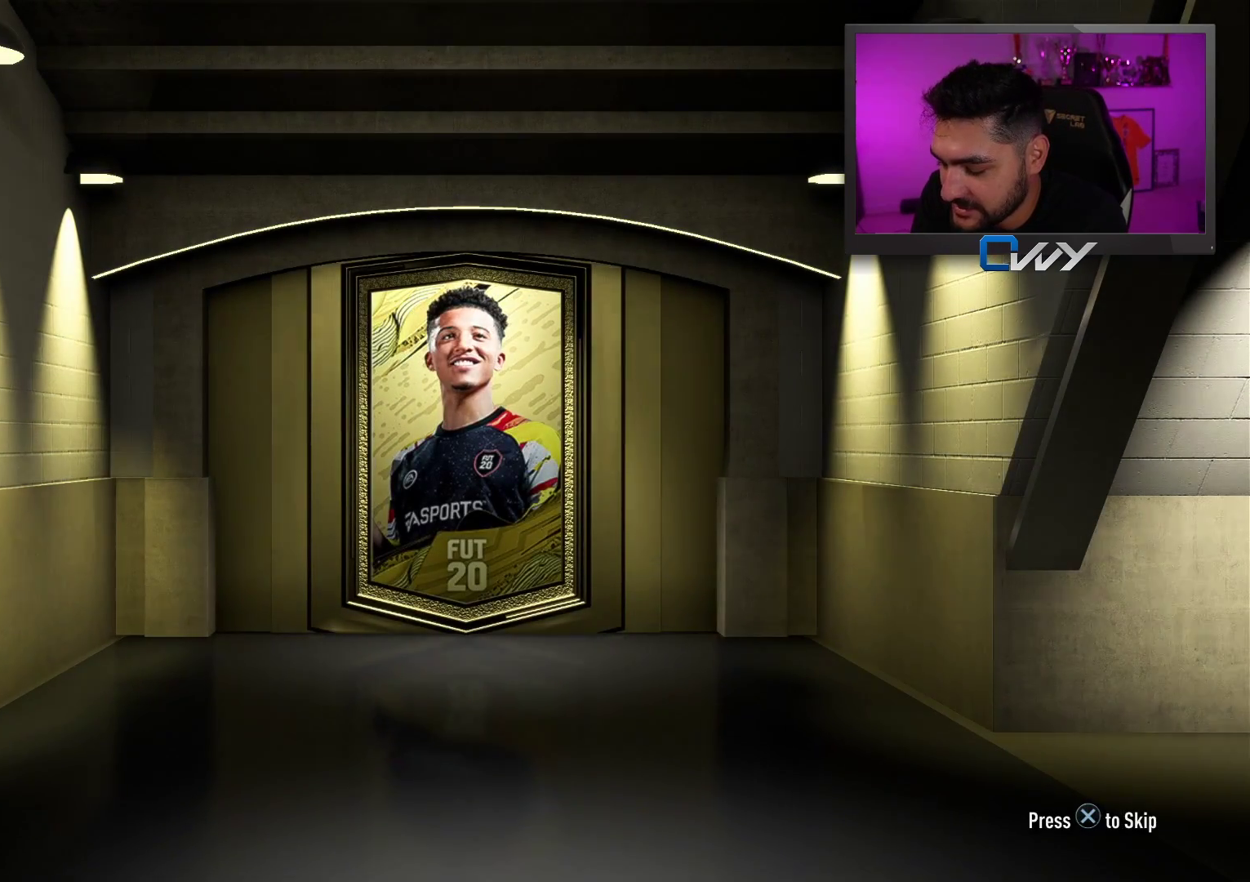
{"buttons": [], "left_stick": "center", "right_stick": "center", "events": [[117, "CROSS", "up"], [183, "CROSS", "down"], [300, "CROSS", "up"], [383, "CROSS", "down"], [500, "CROSS", "up"]]}
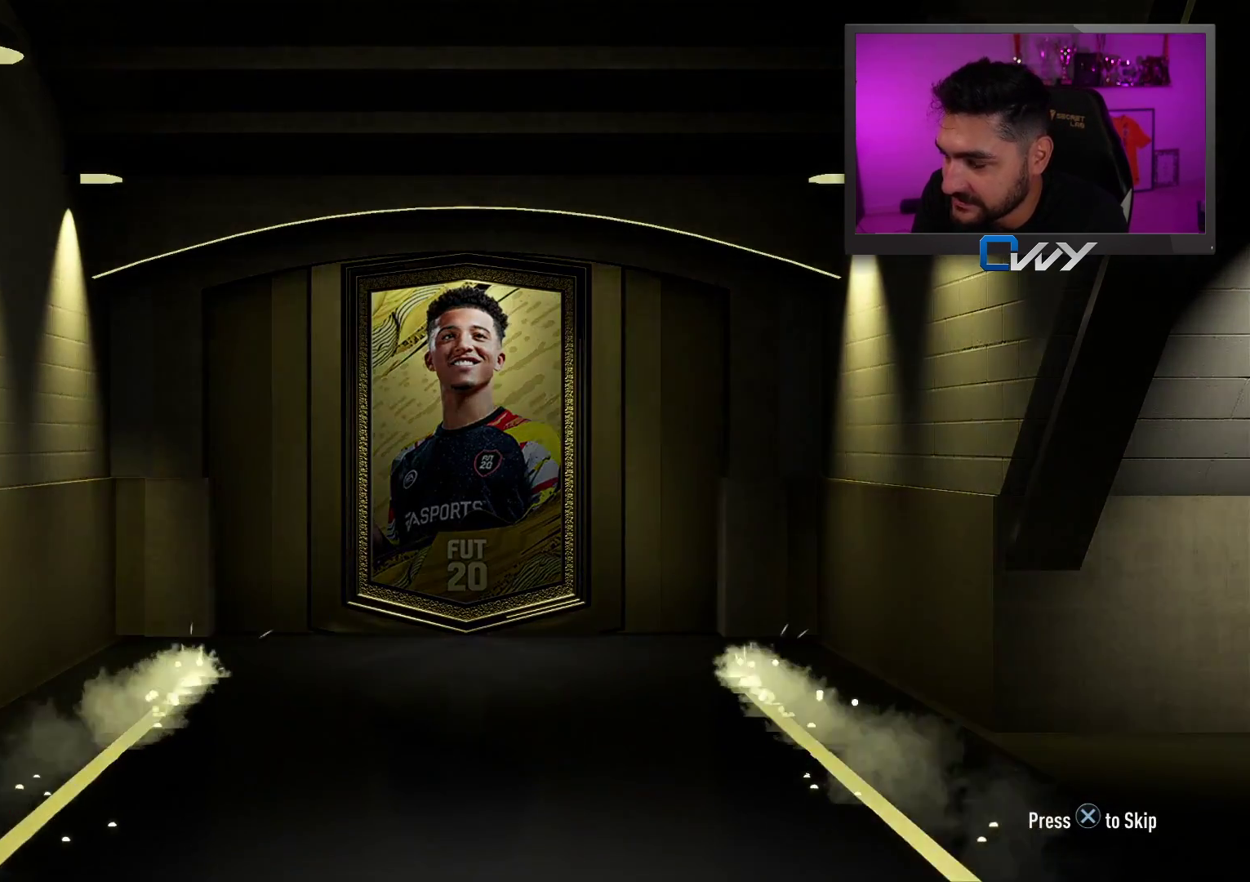
{"buttons": [], "left_stick": "center", "right_stick": "center", "events": [[100, "CROSS", "down"], [250, "CROSS", "up"], [300, "CROSS", "down"], [417, "CROSS", "up"]]}